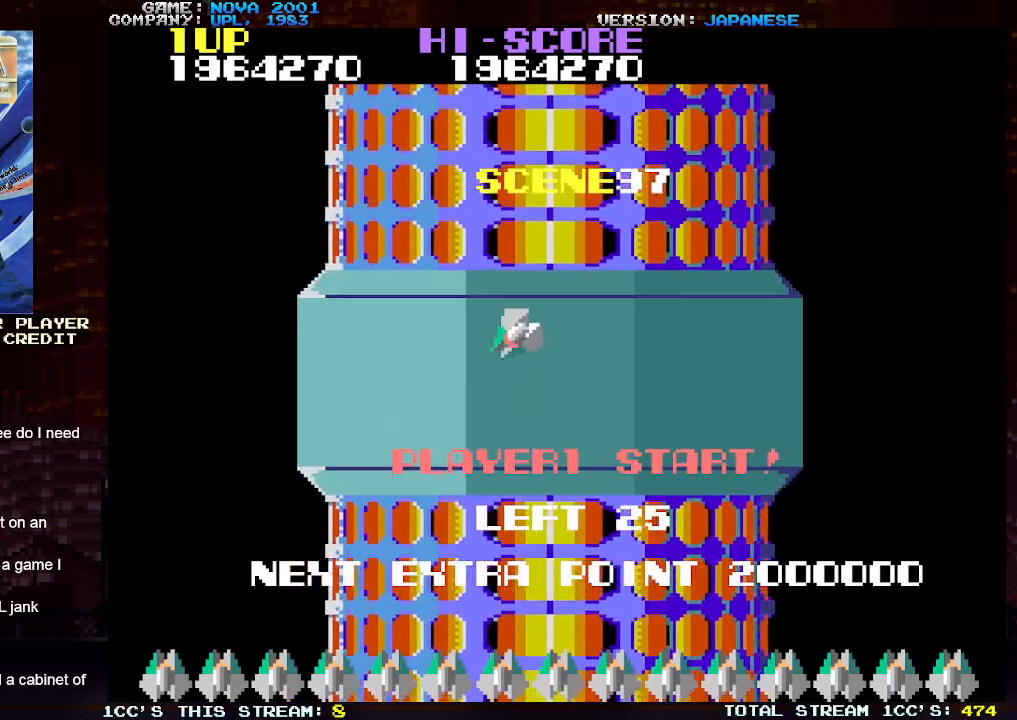
Gameplay with a controller (arcade stick); each line is a JSON object with the inputs held at the frame after it. "events" lists button and stick changes between this image and that frame as [ms after this image, input, new state], when the widget could be followed in between. Not read: L3 R3.
{"buttons": [], "left_stick": "center", "events": [[217, "left_stick", "down-right"], [483, "left_stick", "center"]]}
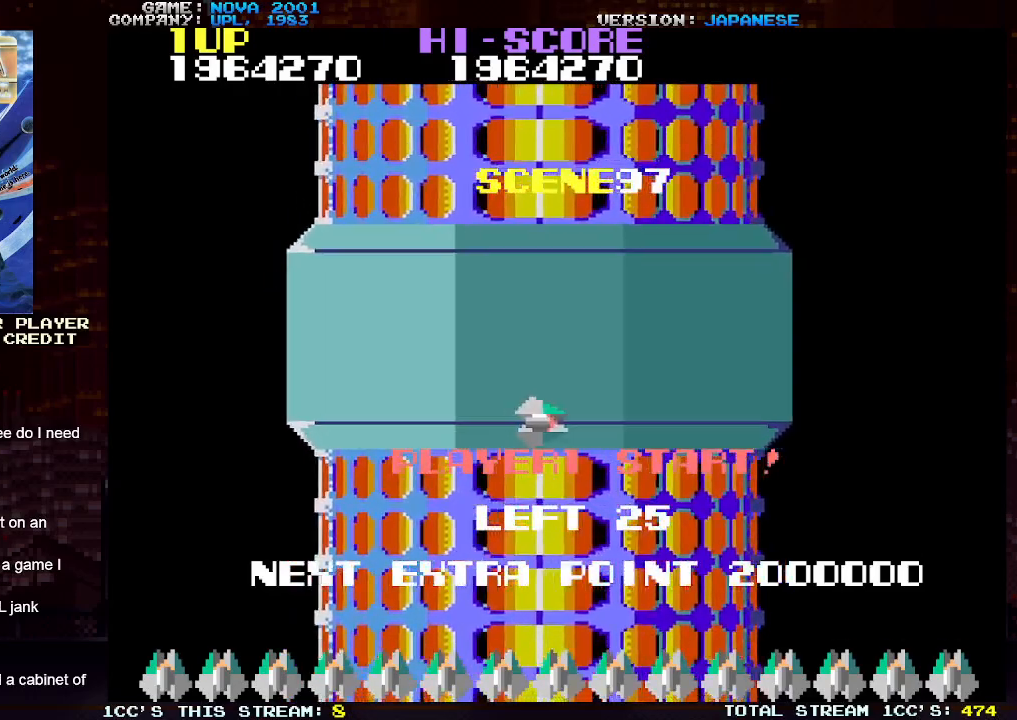
{"buttons": [], "left_stick": "center", "events": []}
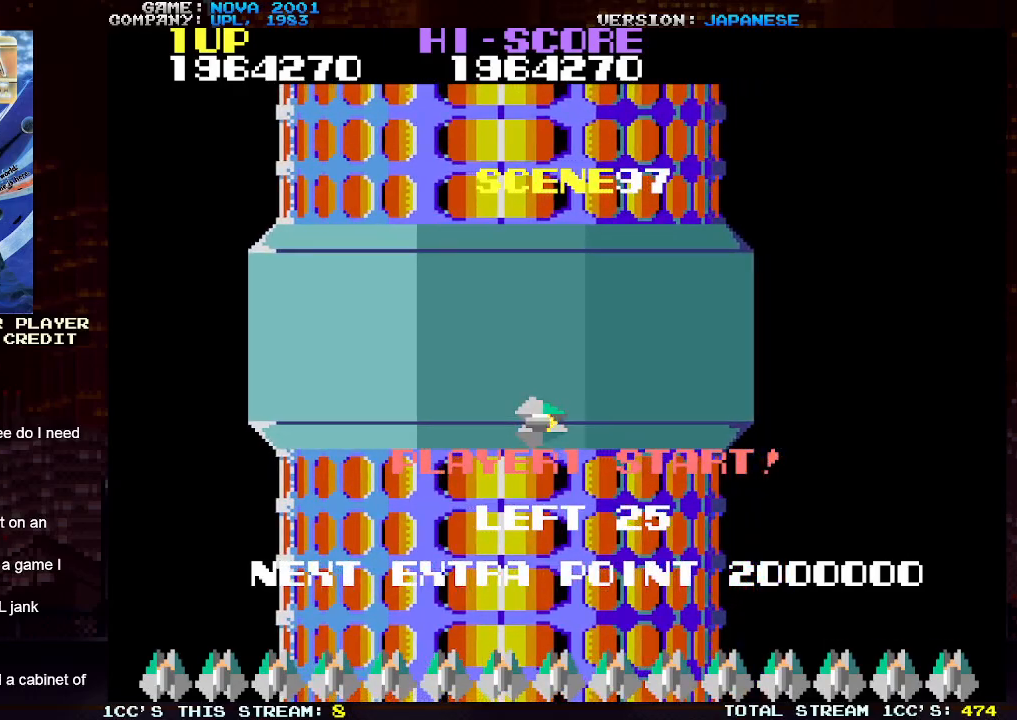
{"buttons": [], "left_stick": "center", "events": []}
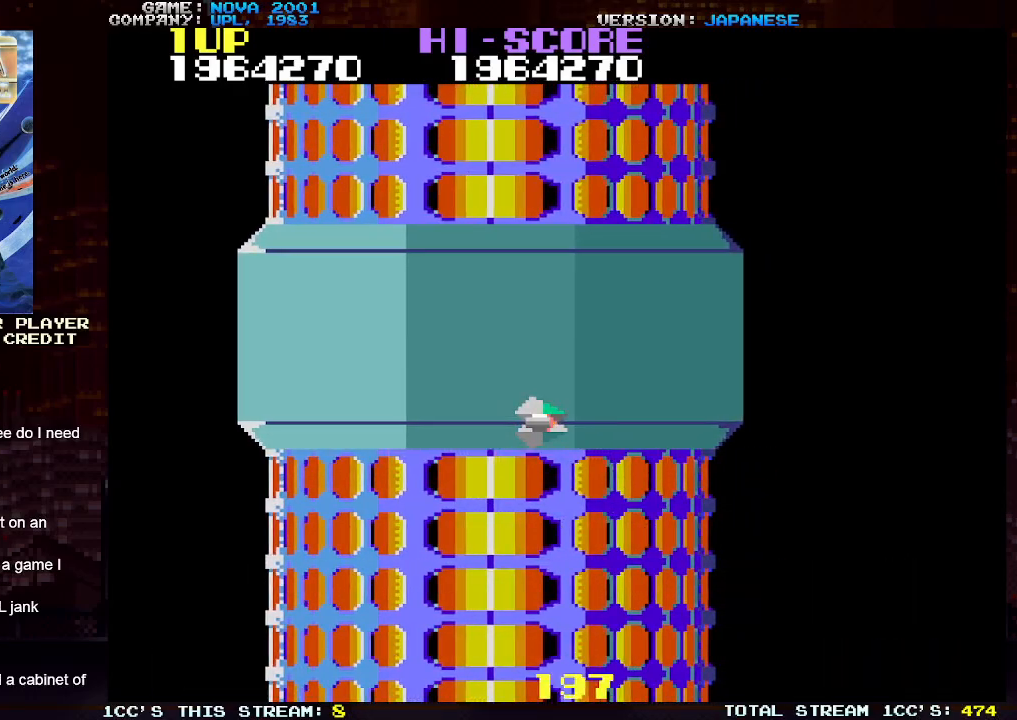
{"buttons": ["TRIANGLE"], "left_stick": "center", "events": [[67, "left_stick", "up"], [183, "TRIANGLE", "down"], [250, "left_stick", "center"]]}
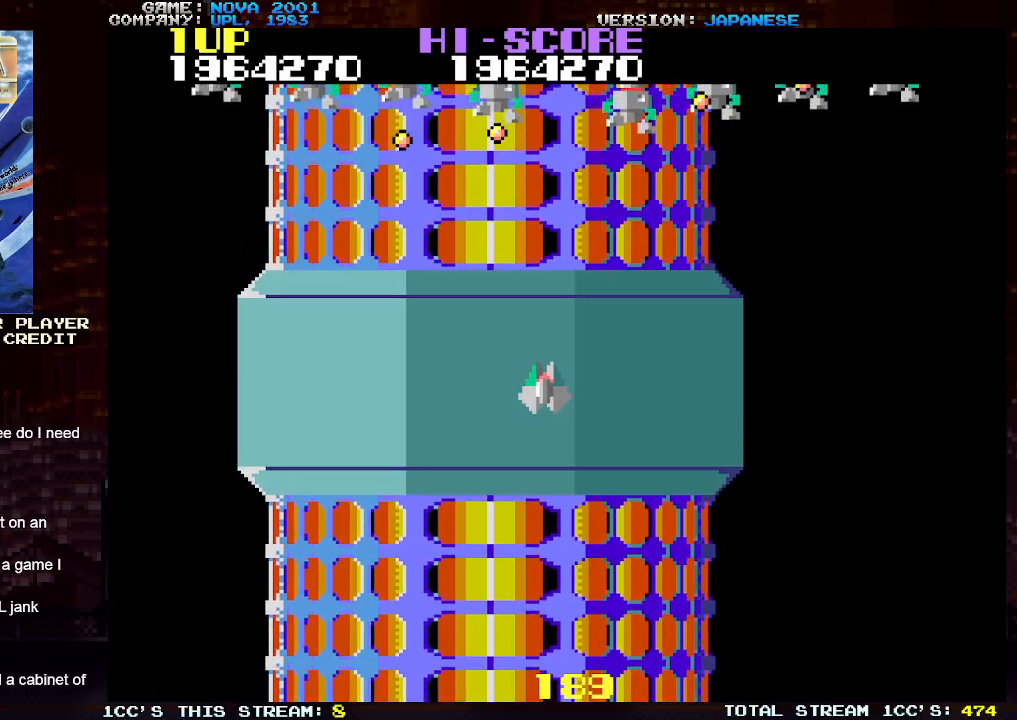
{"buttons": ["TRIANGLE"], "left_stick": "left", "events": [[117, "left_stick", "left"], [367, "SQUARE", "down"], [483, "SQUARE", "up"]]}
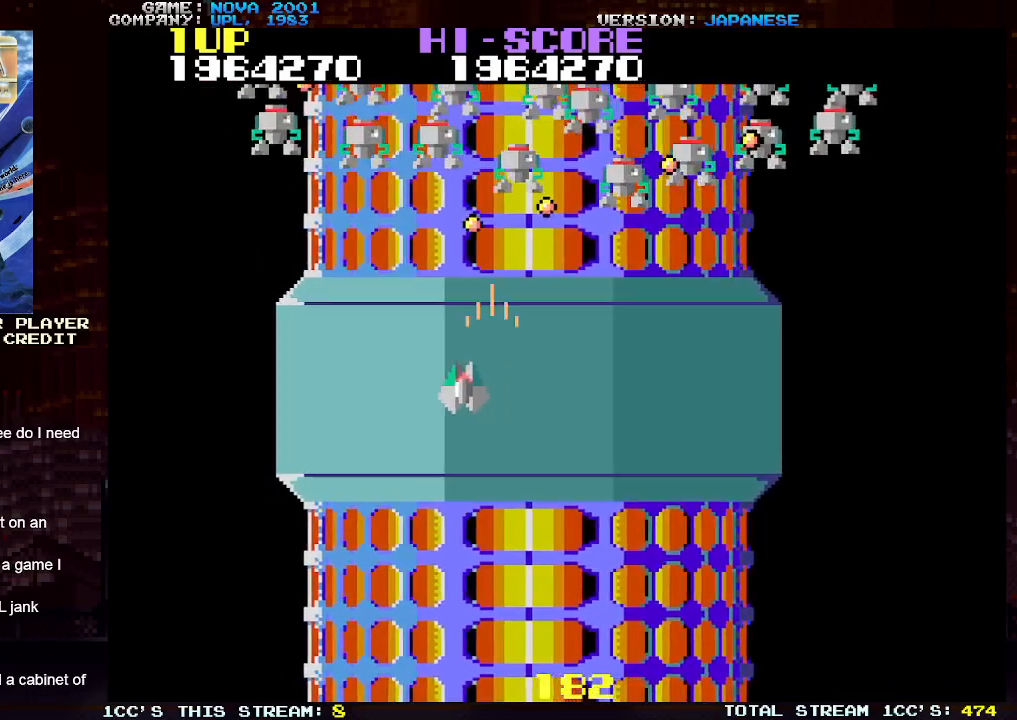
{"buttons": ["TRIANGLE"], "left_stick": "down-left", "events": [[50, "SQUARE", "down"], [133, "SQUARE", "up"], [200, "SQUARE", "down"], [300, "SQUARE", "up"], [367, "SQUARE", "down"], [467, "SQUARE", "up"], [500, "left_stick", "down-left"]]}
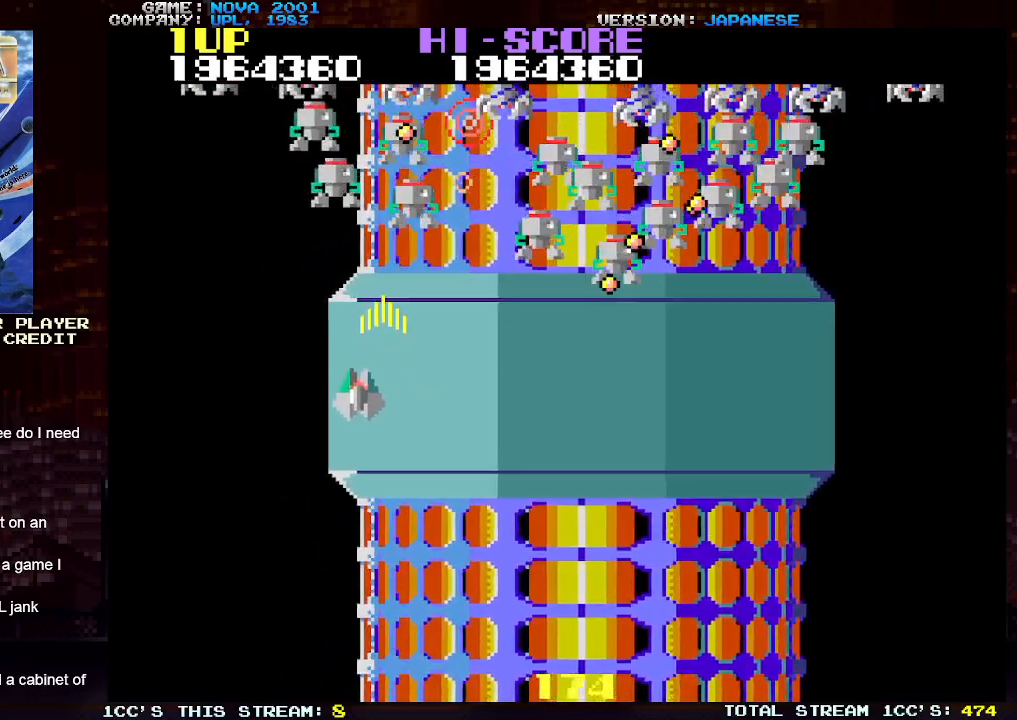
{"buttons": ["TRIANGLE"], "left_stick": "down-left", "events": [[50, "SQUARE", "down"], [117, "SQUARE", "up"], [200, "SQUARE", "down"], [283, "SQUARE", "up"], [367, "SQUARE", "down"], [467, "SQUARE", "up"]]}
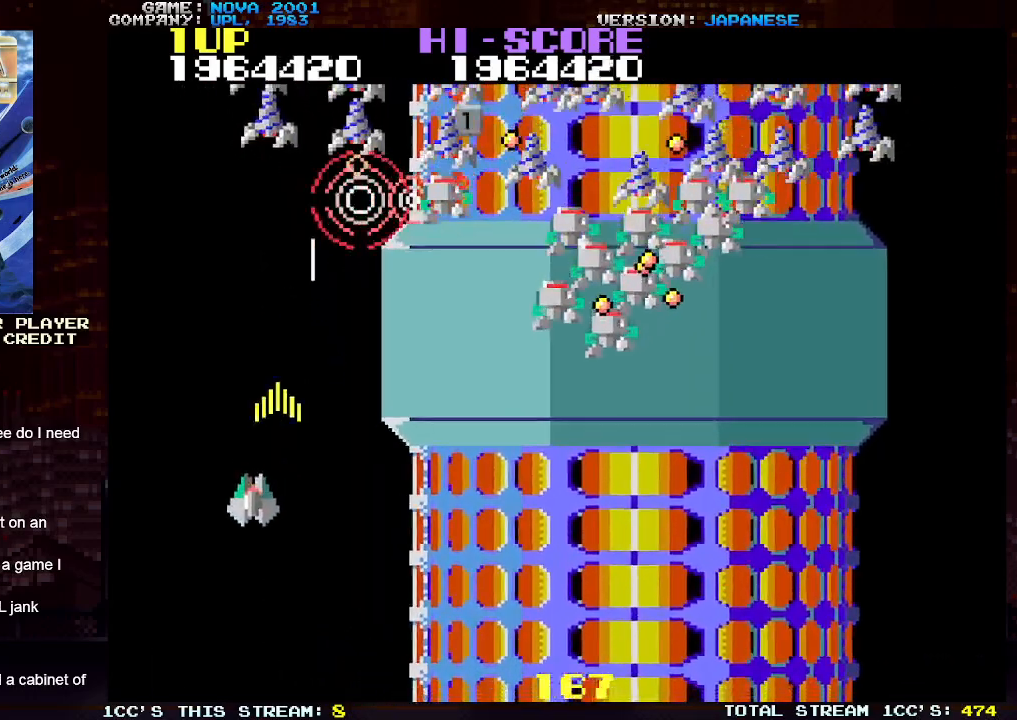
{"buttons": ["SQUARE", "TRIANGLE"], "left_stick": "right", "events": [[33, "SQUARE", "down"], [117, "SQUARE", "up"], [133, "left_stick", "center"], [200, "left_stick", "up"], [217, "TRIANGLE", "up"], [333, "left_stick", "right"], [383, "TRIANGLE", "down"], [450, "SQUARE", "down"]]}
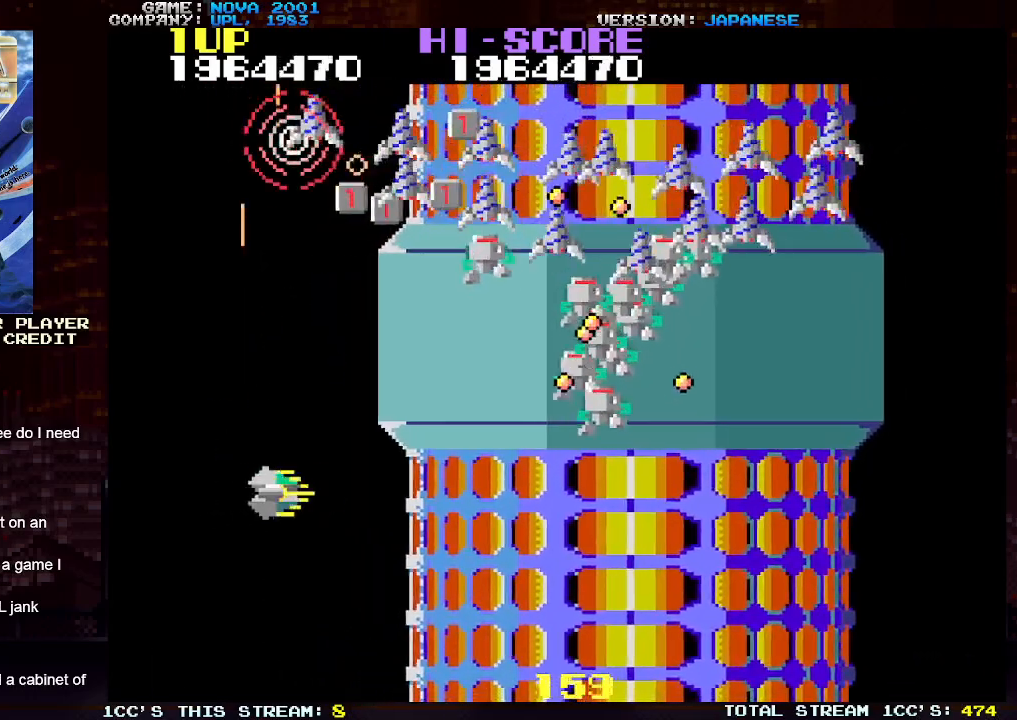
{"buttons": ["SQUARE", "TRIANGLE"], "left_stick": "up", "events": [[33, "SQUARE", "up"], [117, "SQUARE", "down"], [133, "left_stick", "center"], [200, "SQUARE", "up"], [283, "SQUARE", "down"], [317, "left_stick", "up"], [367, "SQUARE", "up"], [450, "SQUARE", "down"]]}
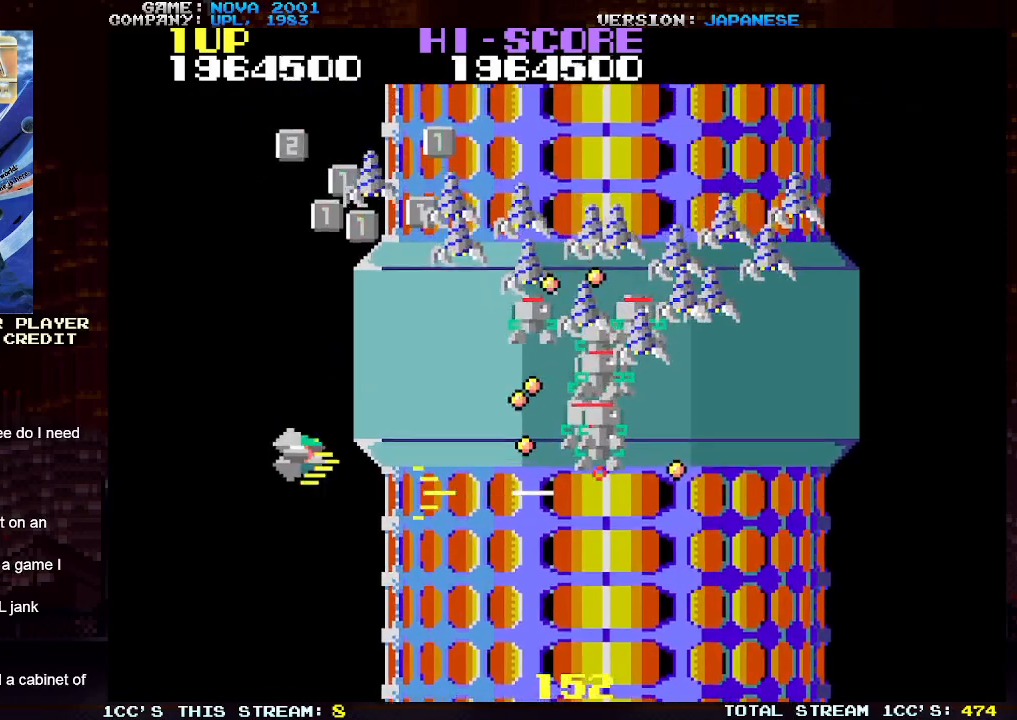
{"buttons": ["SQUARE", "TRIANGLE"], "left_stick": "down", "events": [[33, "SQUARE", "up"], [117, "SQUARE", "down"], [133, "left_stick", "center"], [217, "SQUARE", "up"], [217, "left_stick", "down"], [300, "SQUARE", "down"], [383, "SQUARE", "up"], [467, "SQUARE", "down"]]}
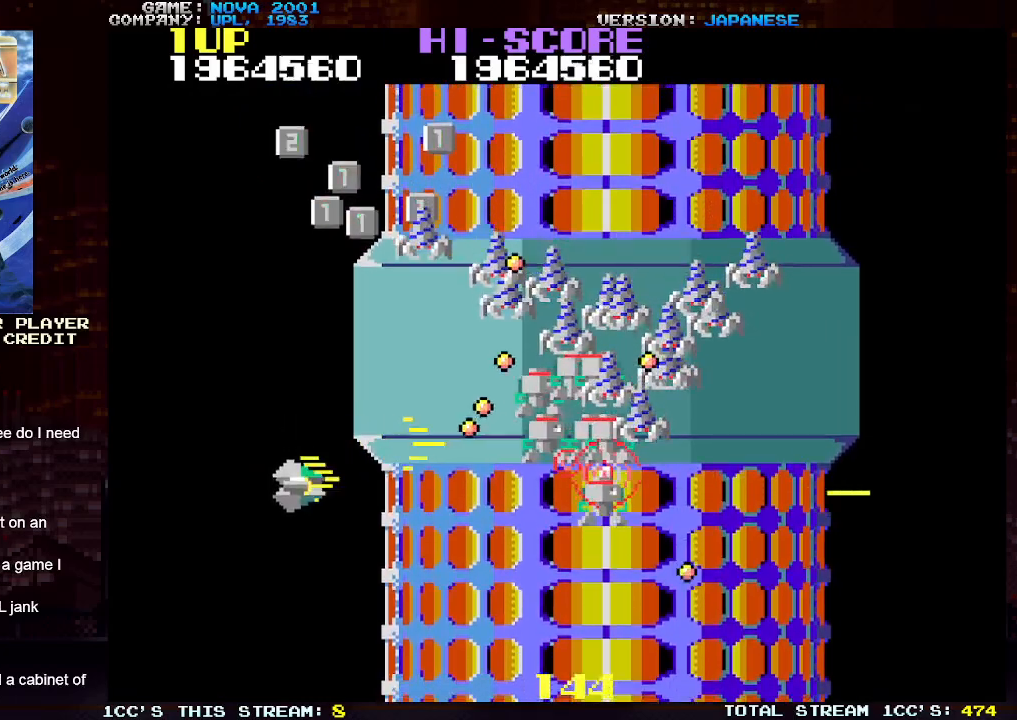
{"buttons": ["TRIANGLE"], "left_stick": "left", "events": [[50, "SQUARE", "up"], [150, "SQUARE", "down"], [150, "left_stick", "center"], [217, "left_stick", "up"], [233, "SQUARE", "up"], [333, "SQUARE", "down"], [433, "SQUARE", "up"], [467, "left_stick", "left"]]}
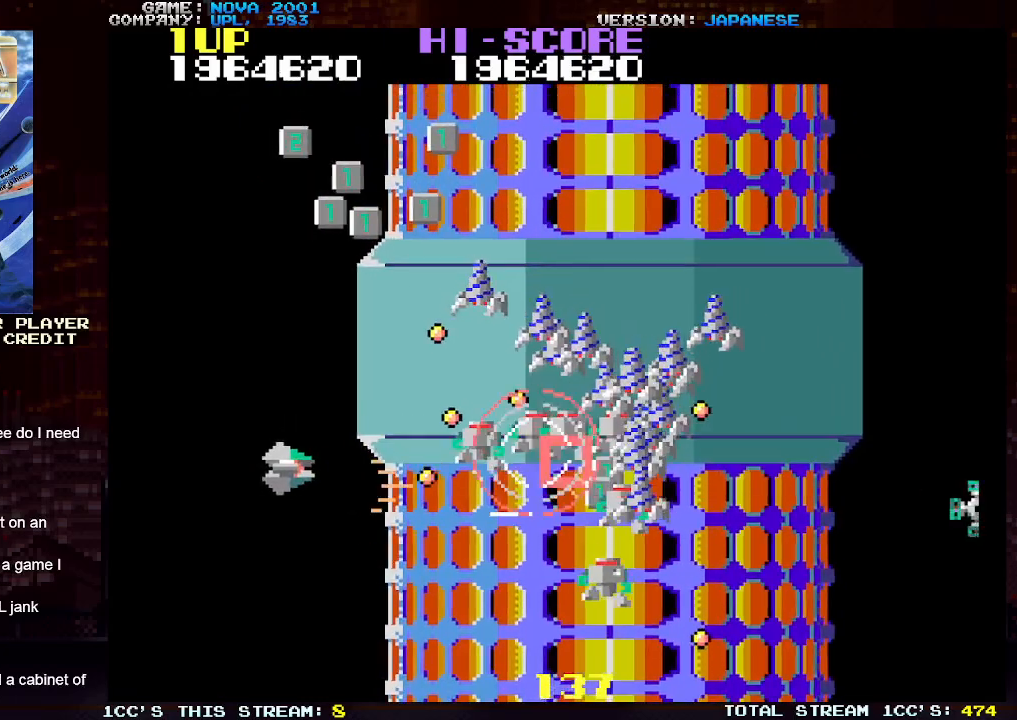
{"buttons": ["TRIANGLE"], "left_stick": "down-right", "events": [[33, "SQUARE", "down"], [83, "left_stick", "down"], [117, "SQUARE", "up"], [200, "SQUARE", "down"], [267, "SQUARE", "up"], [367, "SQUARE", "down"], [433, "left_stick", "down-right"], [467, "SQUARE", "up"]]}
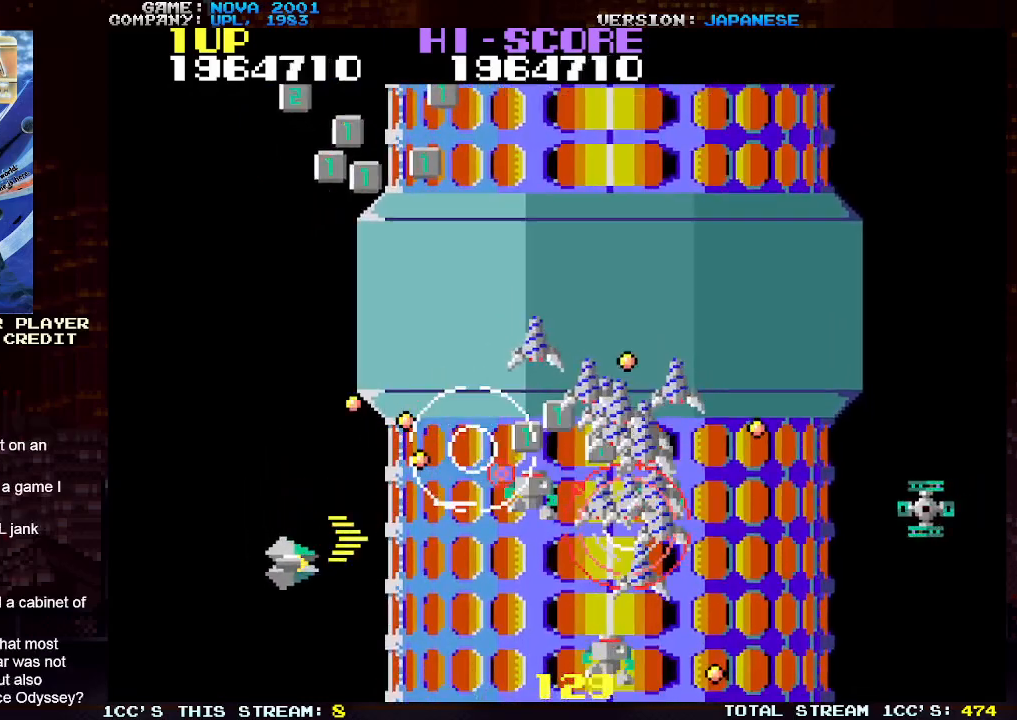
{"buttons": ["TRIANGLE"], "left_stick": "up", "events": [[50, "SQUARE", "down"], [133, "SQUARE", "up"], [217, "SQUARE", "down"], [300, "SQUARE", "up"], [367, "SQUARE", "down"], [450, "left_stick", "up"], [467, "SQUARE", "up"]]}
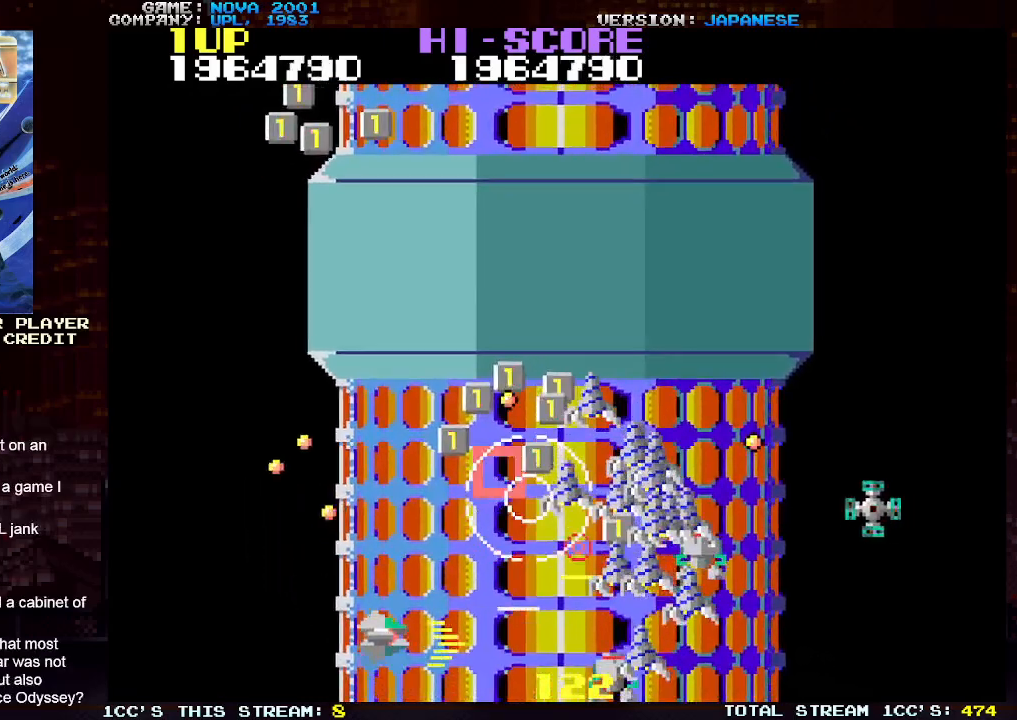
{"buttons": ["TRIANGLE"], "left_stick": "center", "events": [[33, "SQUARE", "down"], [133, "SQUARE", "up"], [217, "SQUARE", "down"], [217, "left_stick", "center"], [300, "SQUARE", "up"], [400, "SQUARE", "down"], [500, "SQUARE", "up"]]}
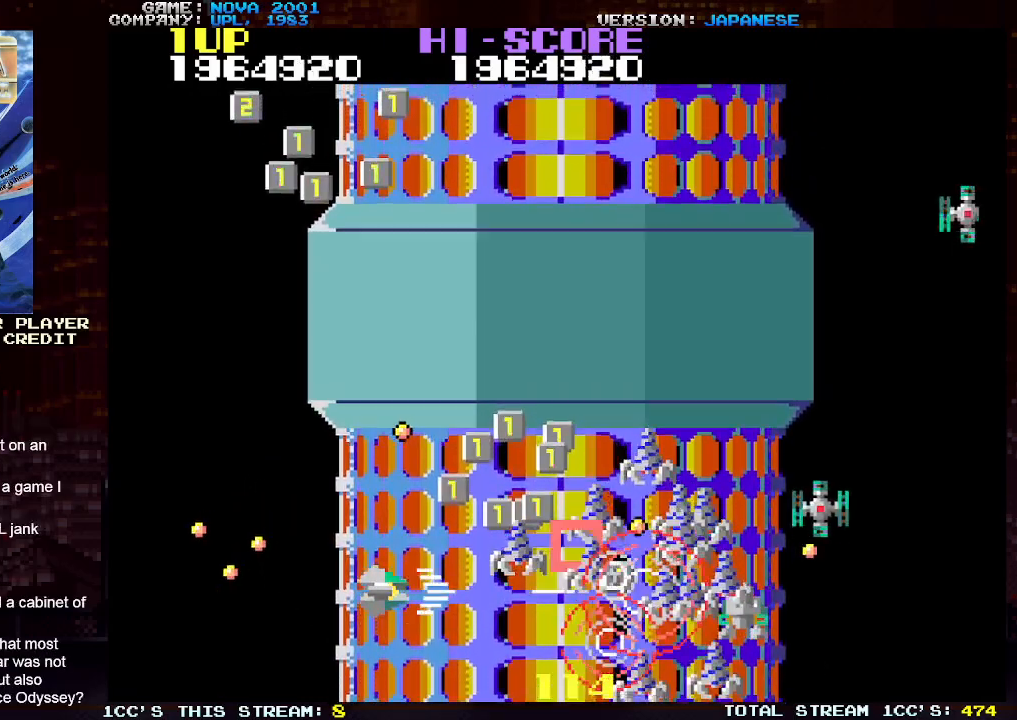
{"buttons": ["SQUARE", "TRIANGLE"], "left_stick": "up-right", "events": [[67, "SQUARE", "down"], [167, "SQUARE", "up"], [250, "SQUARE", "down"], [317, "left_stick", "up"], [350, "SQUARE", "up"], [417, "SQUARE", "down"], [483, "left_stick", "up-right"]]}
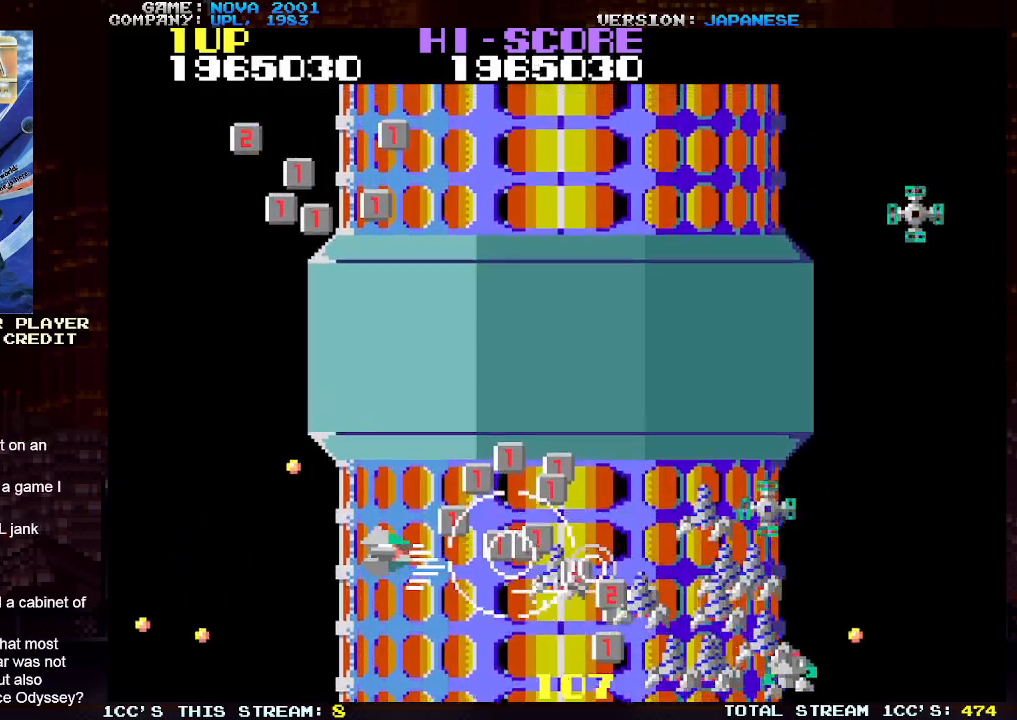
{"buttons": ["SQUARE", "TRIANGLE"], "left_stick": "down-right", "events": [[33, "SQUARE", "up"], [100, "SQUARE", "down"], [217, "SQUARE", "up"], [267, "SQUARE", "down"], [350, "left_stick", "down-right"], [367, "SQUARE", "up"], [450, "SQUARE", "down"]]}
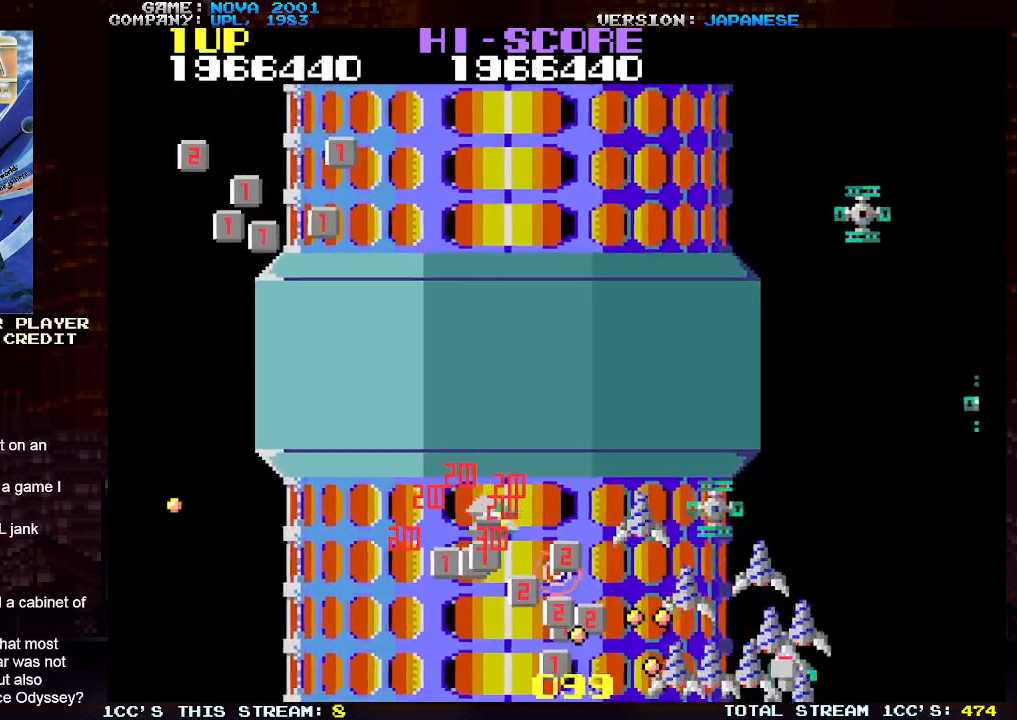
{"buttons": ["SQUARE", "TRIANGLE"], "left_stick": "up", "events": [[33, "left_stick", "up-right"], [50, "SQUARE", "up"], [117, "SQUARE", "down"], [117, "left_stick", "up-left"], [233, "SQUARE", "up"], [300, "SQUARE", "down"], [400, "SQUARE", "up"], [400, "left_stick", "up"], [483, "SQUARE", "down"]]}
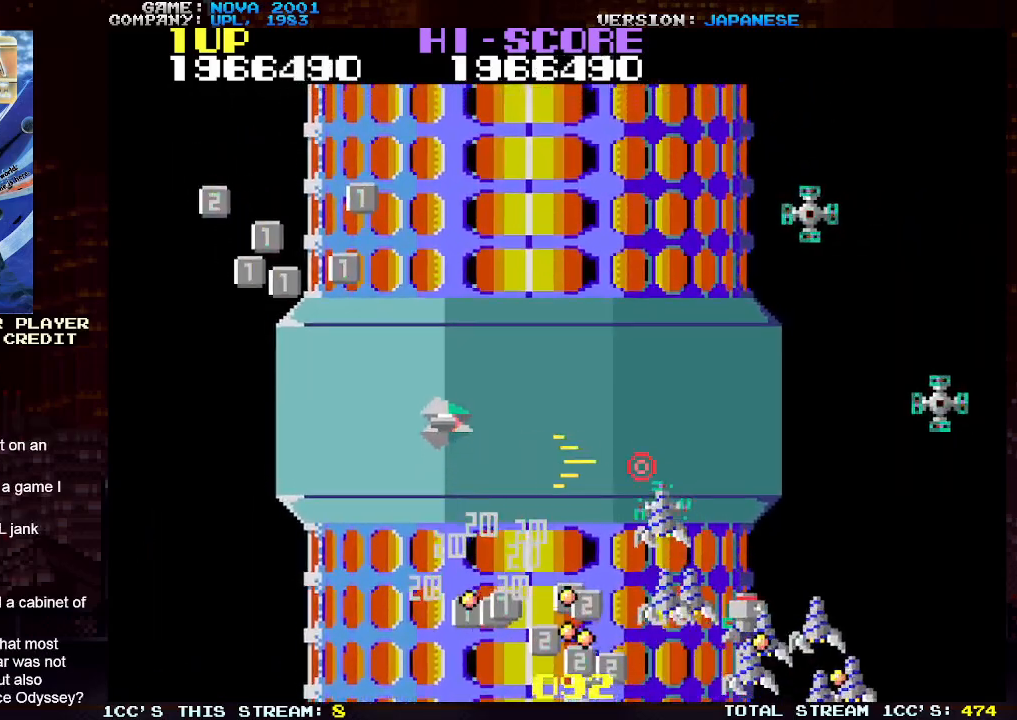
{"buttons": ["TRIANGLE"], "left_stick": "up-left", "events": [[100, "SQUARE", "up"], [183, "SQUARE", "down"], [283, "SQUARE", "up"], [367, "SQUARE", "down"], [450, "SQUARE", "up"], [450, "left_stick", "up-left"]]}
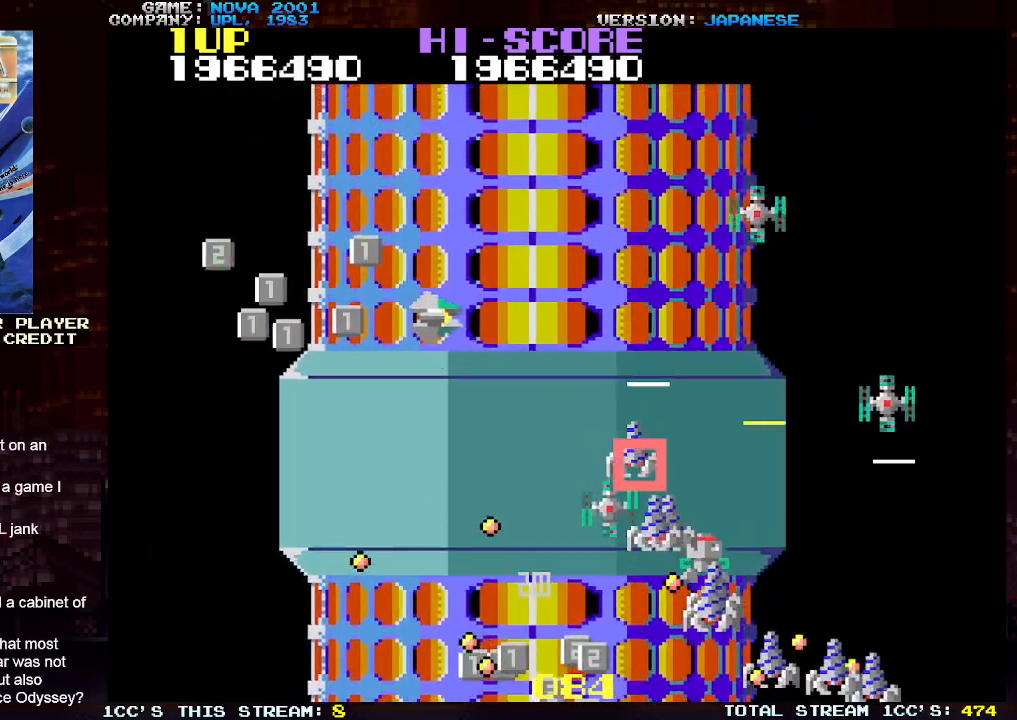
{"buttons": ["SQUARE", "TRIANGLE"], "left_stick": "down-left", "events": [[50, "SQUARE", "down"], [150, "SQUARE", "up"], [250, "SQUARE", "down"], [350, "SQUARE", "up"], [417, "left_stick", "down-left"], [467, "SQUARE", "down"]]}
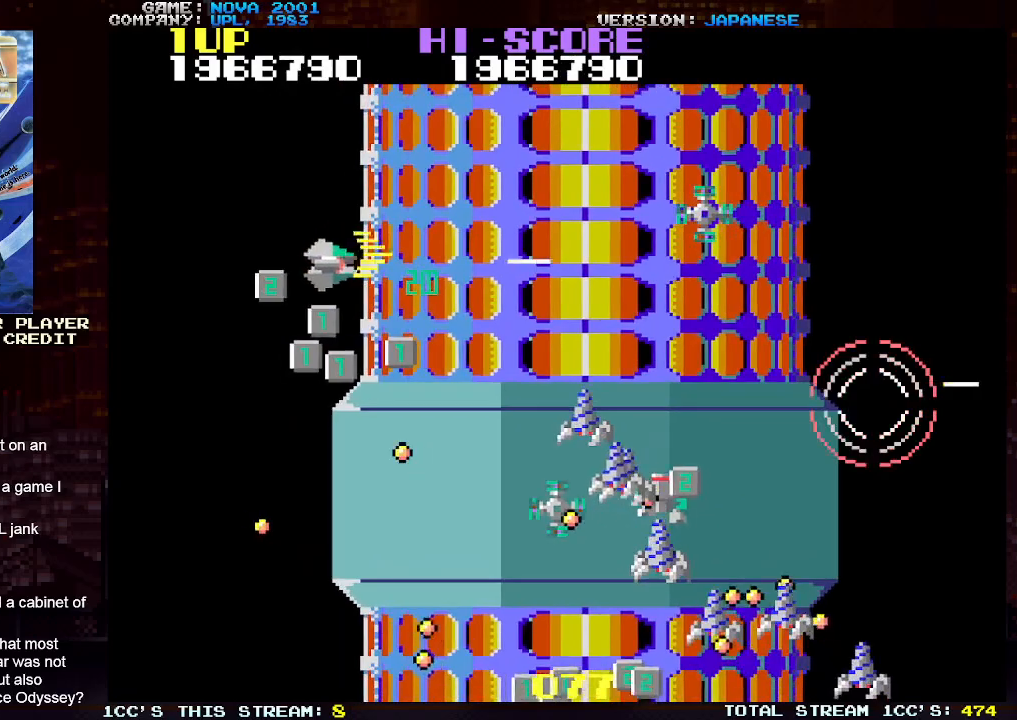
{"buttons": ["SQUARE", "TRIANGLE"], "left_stick": "up-left", "events": [[33, "SQUARE", "up"], [133, "SQUARE", "down"], [217, "SQUARE", "up"], [400, "left_stick", "up-left"], [500, "SQUARE", "down"]]}
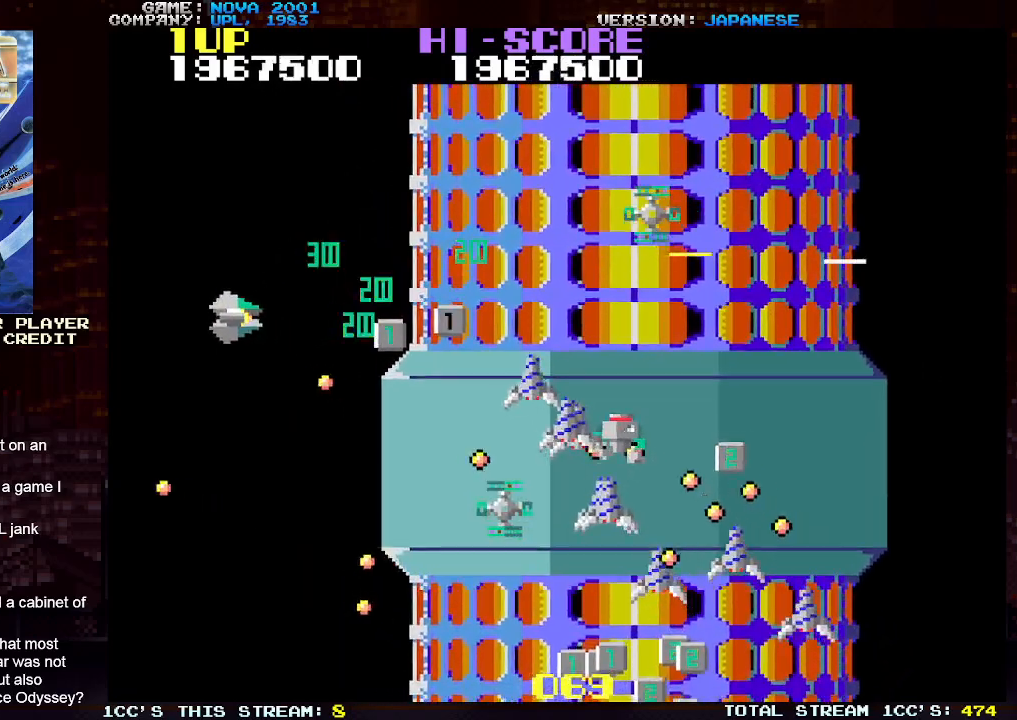
{"buttons": ["TRIANGLE"], "left_stick": "center", "events": [[33, "left_stick", "up-right"], [117, "SQUARE", "up"], [350, "SQUARE", "down"], [433, "SQUARE", "up"], [483, "left_stick", "center"]]}
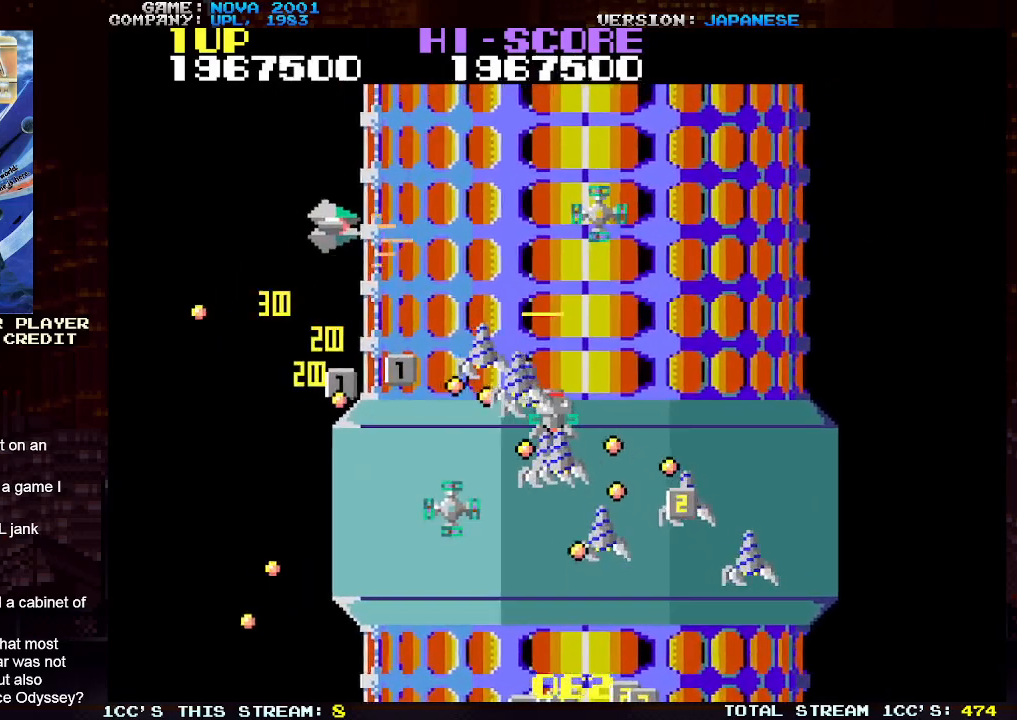
{"buttons": ["SQUARE", "TRIANGLE"], "left_stick": "down-left", "events": [[33, "SQUARE", "down"], [67, "left_stick", "down"], [117, "SQUARE", "up"], [167, "TRIANGLE", "up"], [283, "TRIANGLE", "down"], [367, "SQUARE", "down"], [367, "left_stick", "down-left"]]}
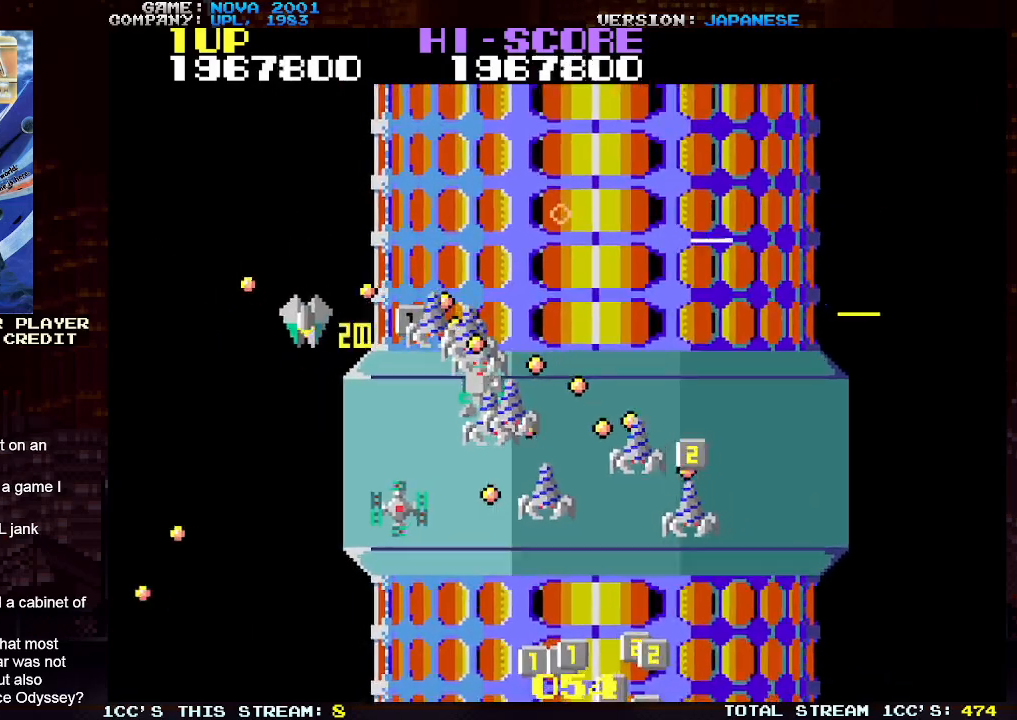
{"buttons": [], "left_stick": "down-left", "events": [[183, "SQUARE", "up"], [433, "TRIANGLE", "up"]]}
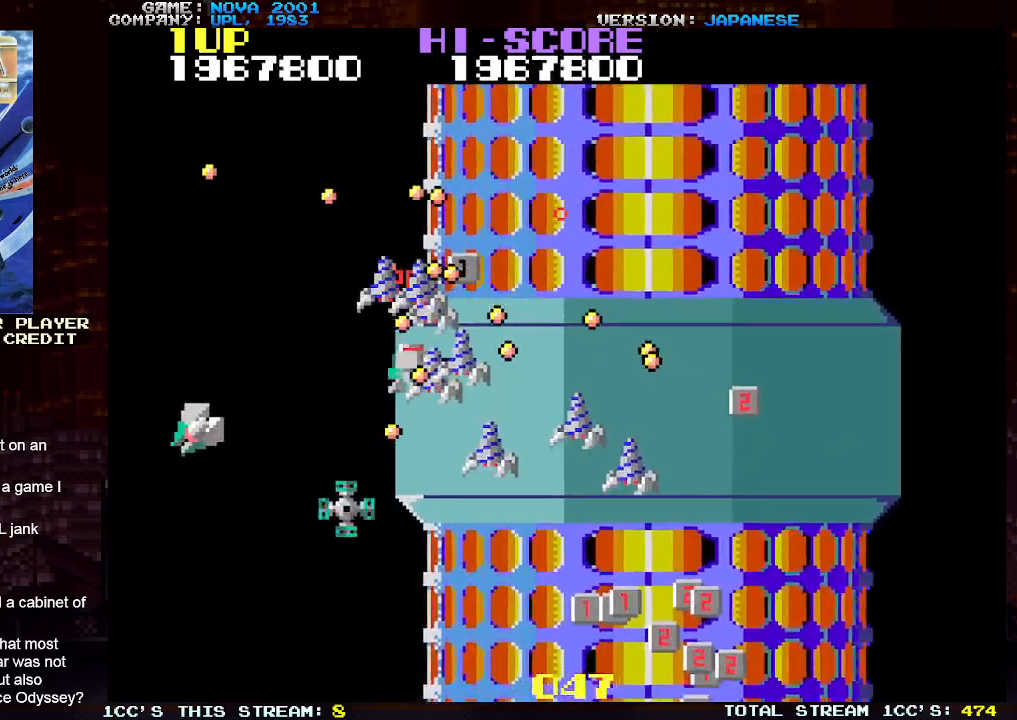
{"buttons": ["SQUARE", "TRIANGLE"], "left_stick": "down", "events": [[167, "left_stick", "right"], [200, "TRIANGLE", "down"], [233, "SQUARE", "down"], [317, "left_stick", "down"], [333, "SQUARE", "up"], [383, "SQUARE", "down"]]}
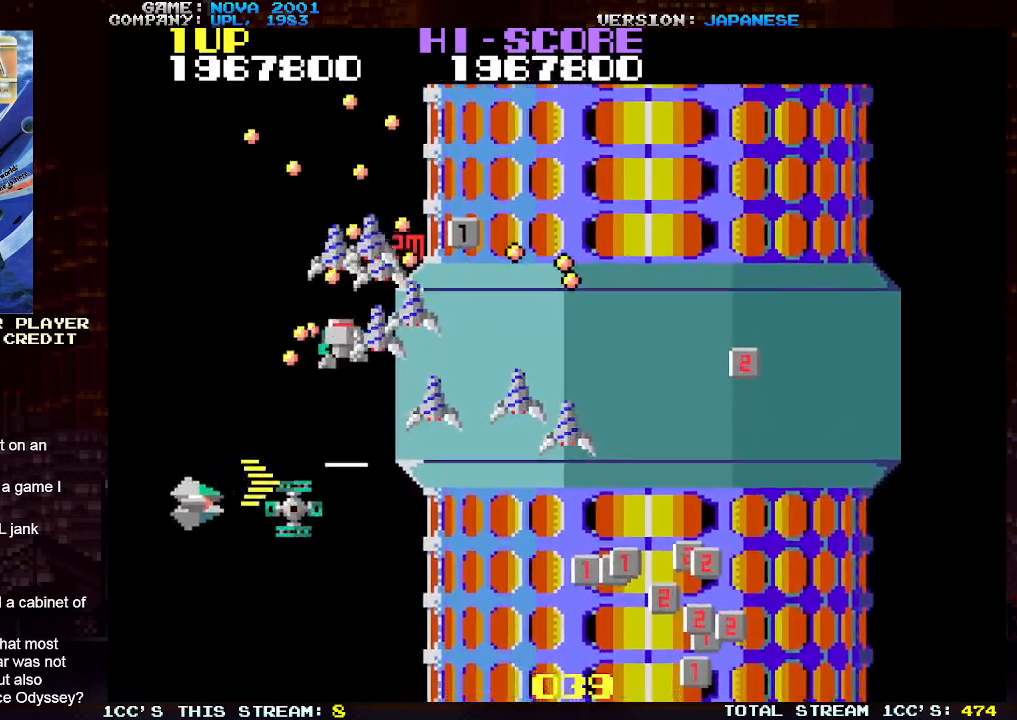
{"buttons": ["SQUARE", "TRIANGLE"], "left_stick": "center", "events": [[67, "SQUARE", "up"], [183, "TRIANGLE", "up"], [317, "left_stick", "right"], [367, "left_stick", "up"], [383, "TRIANGLE", "down"], [433, "SQUARE", "down"], [500, "left_stick", "center"]]}
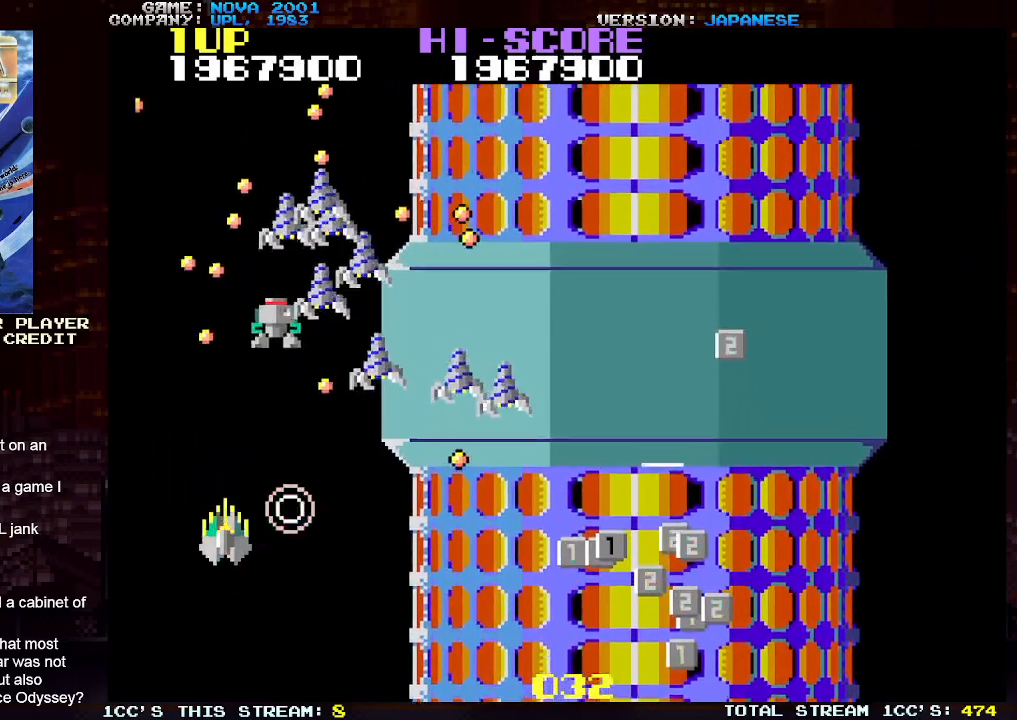
{"buttons": ["TRIANGLE"], "left_stick": "right", "events": [[17, "SQUARE", "up"], [83, "SQUARE", "down"], [100, "left_stick", "right"], [167, "SQUARE", "up"], [183, "left_stick", "down-right"], [250, "SQUARE", "down"], [333, "SQUARE", "up"], [417, "SQUARE", "down"], [500, "SQUARE", "up"], [500, "left_stick", "right"]]}
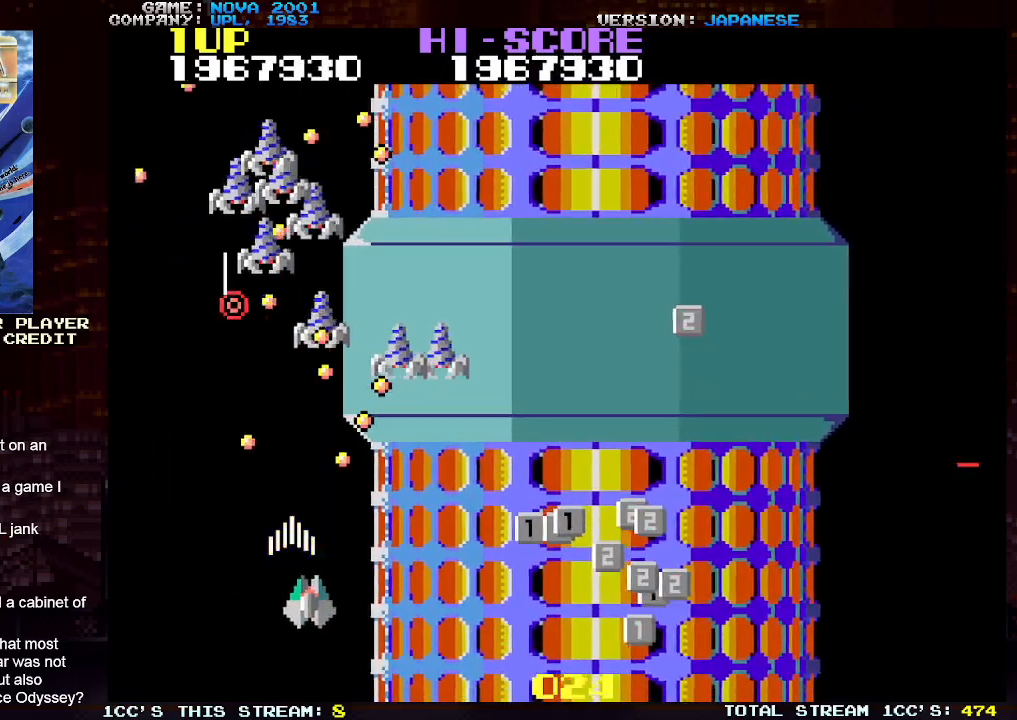
{"buttons": ["SQUARE", "TRIANGLE"], "left_stick": "up-right", "events": [[83, "SQUARE", "down"], [167, "SQUARE", "up"], [250, "SQUARE", "down"], [300, "left_stick", "up-right"], [350, "SQUARE", "up"], [417, "SQUARE", "down"]]}
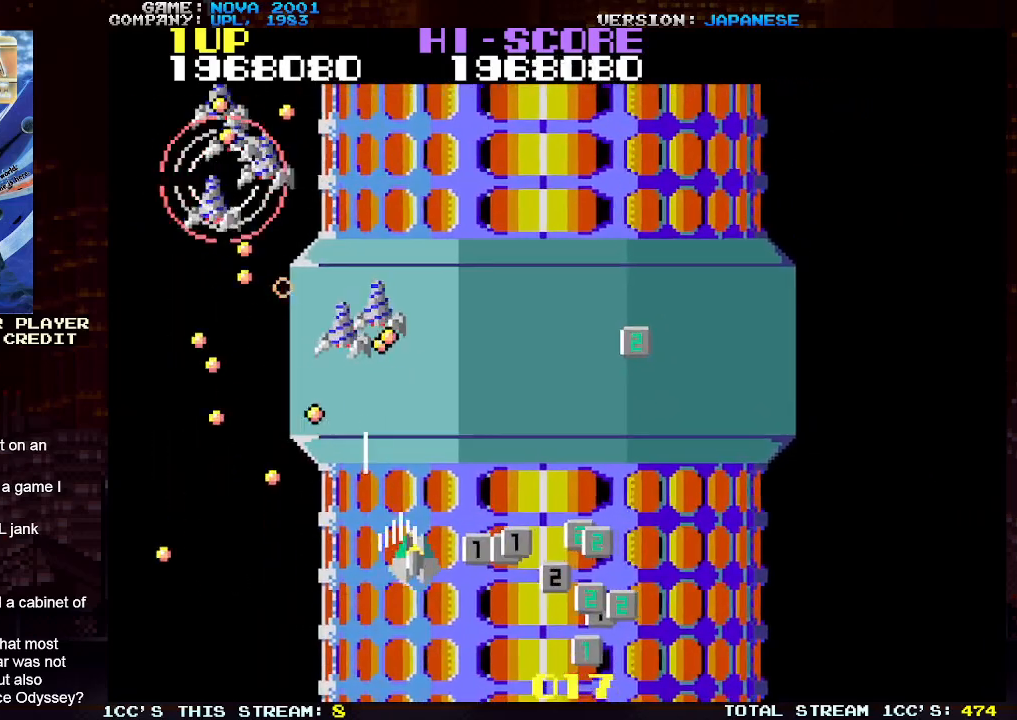
{"buttons": ["TRIANGLE"], "left_stick": "down-right", "events": [[17, "SQUARE", "up"], [67, "left_stick", "right"], [267, "left_stick", "down-right"]]}
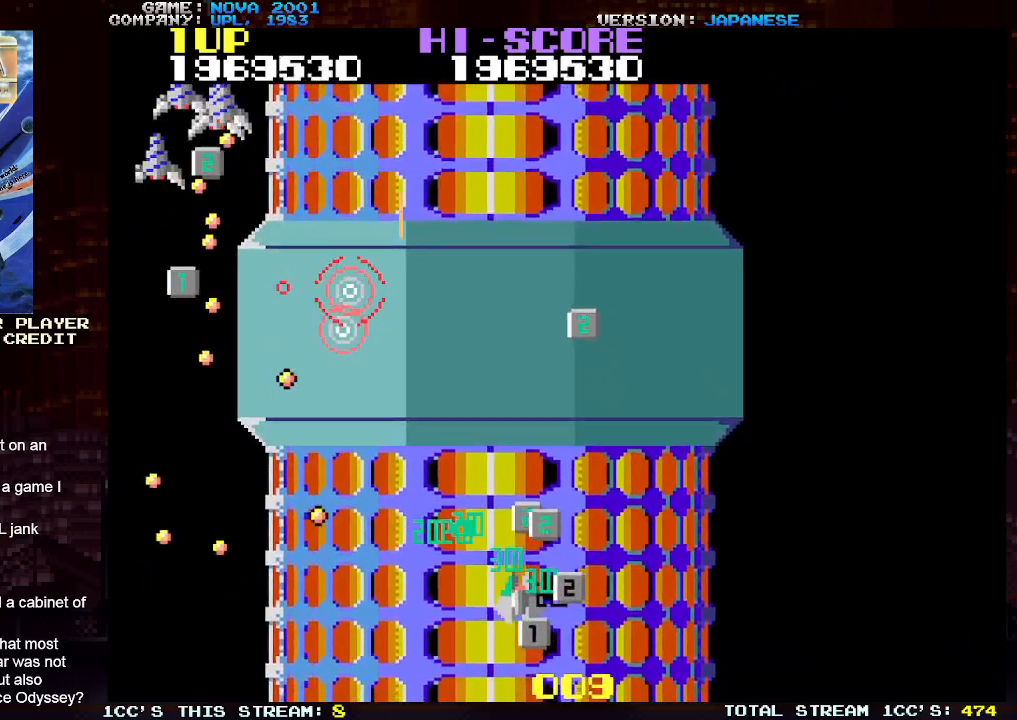
{"buttons": [], "left_stick": "up-right", "events": [[167, "left_stick", "down-left"], [217, "left_stick", "up-left"], [333, "left_stick", "up-right"], [500, "TRIANGLE", "up"]]}